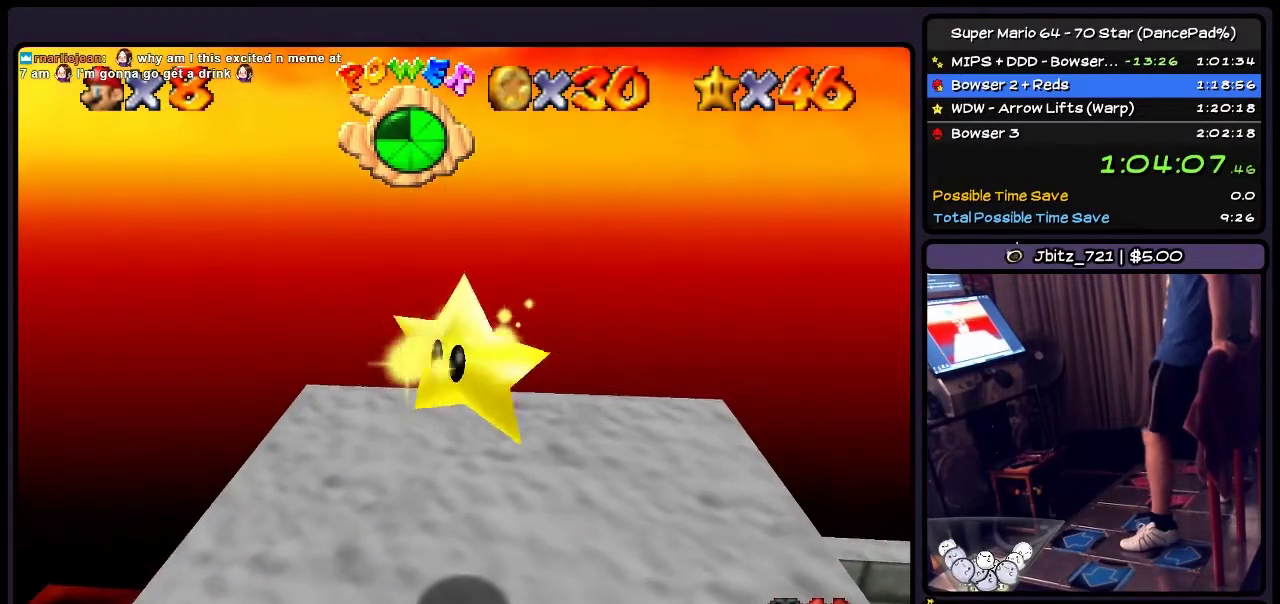
Gameplay with a controller (Nintendo layout); each line is a JSON object with the inputs held at the frame after it. "events" lists button and stick changes between this image and that frame as [ms after this image, input, new state], when the widget could be followed in between. Not read: L3 R3.
{"buttons": ["DPAD_LEFT"], "events": [[300, "DPAD_LEFT", "down"]]}
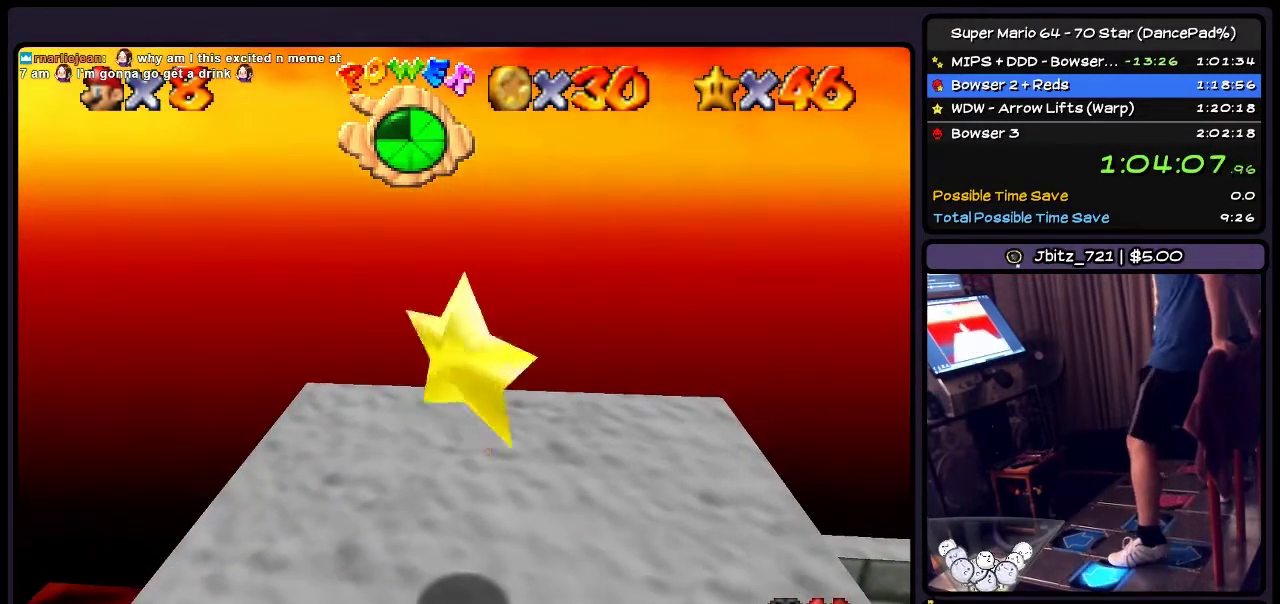
{"buttons": ["A", "DPAD_LEFT"], "events": [[367, "A", "down"]]}
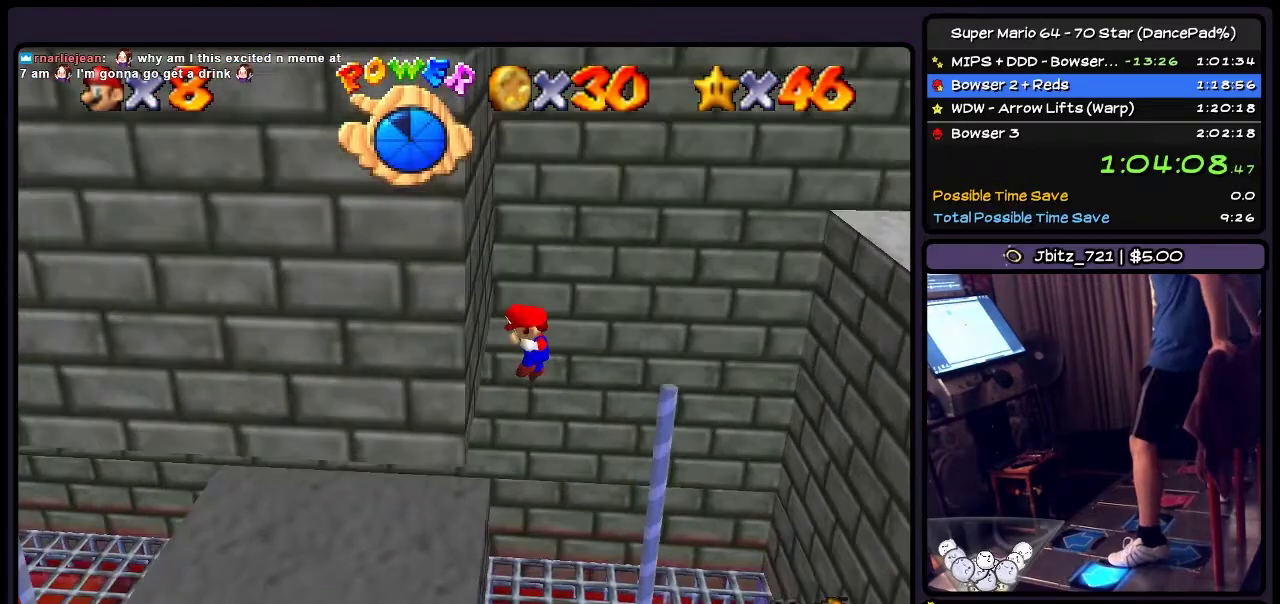
{"buttons": ["DPAD_LEFT"], "events": [[167, "A", "up"], [300, "A", "down"], [500, "A", "up"]]}
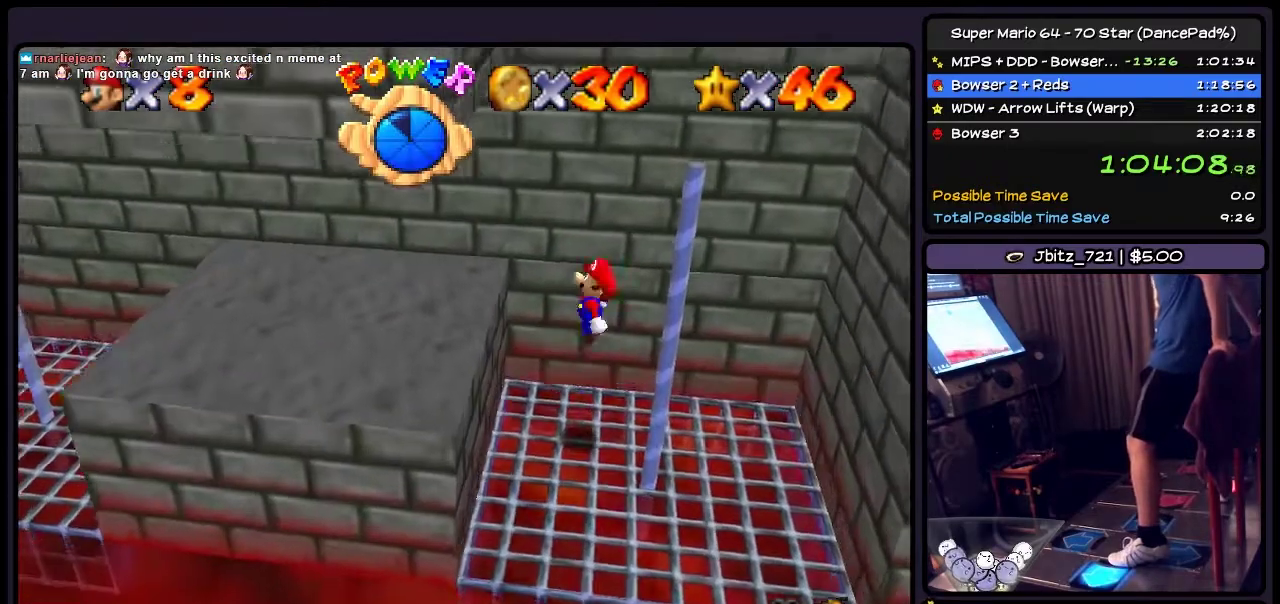
{"buttons": ["DPAD_LEFT"], "events": [[67, "A", "down"], [334, "A", "up"]]}
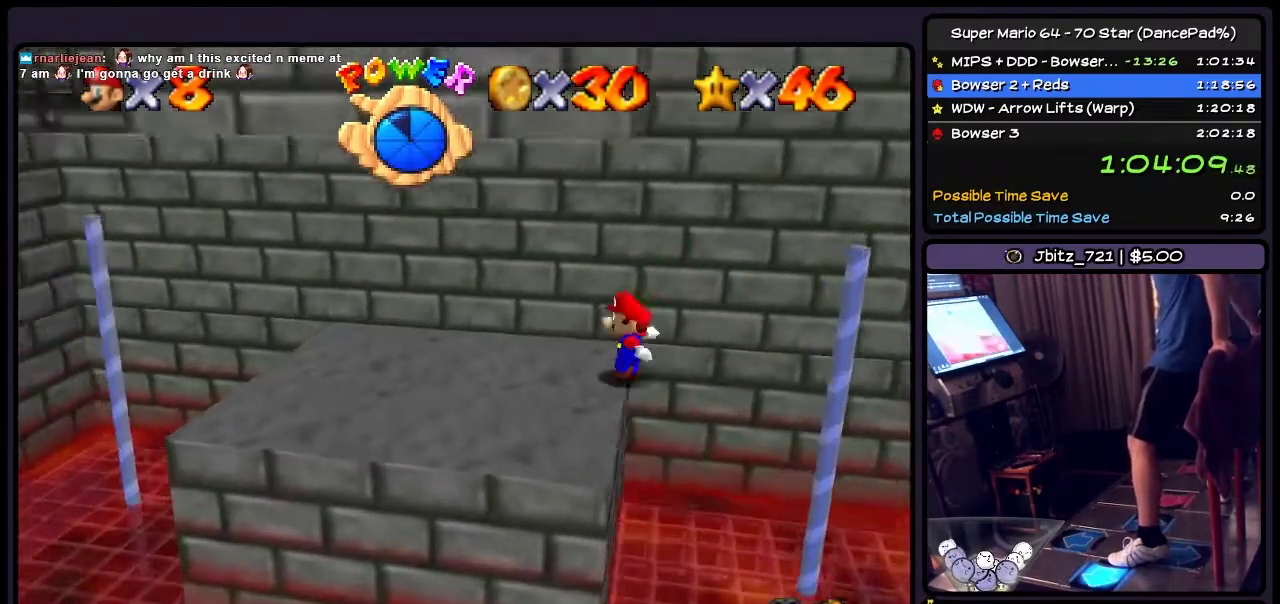
{"buttons": ["DPAD_LEFT"], "events": []}
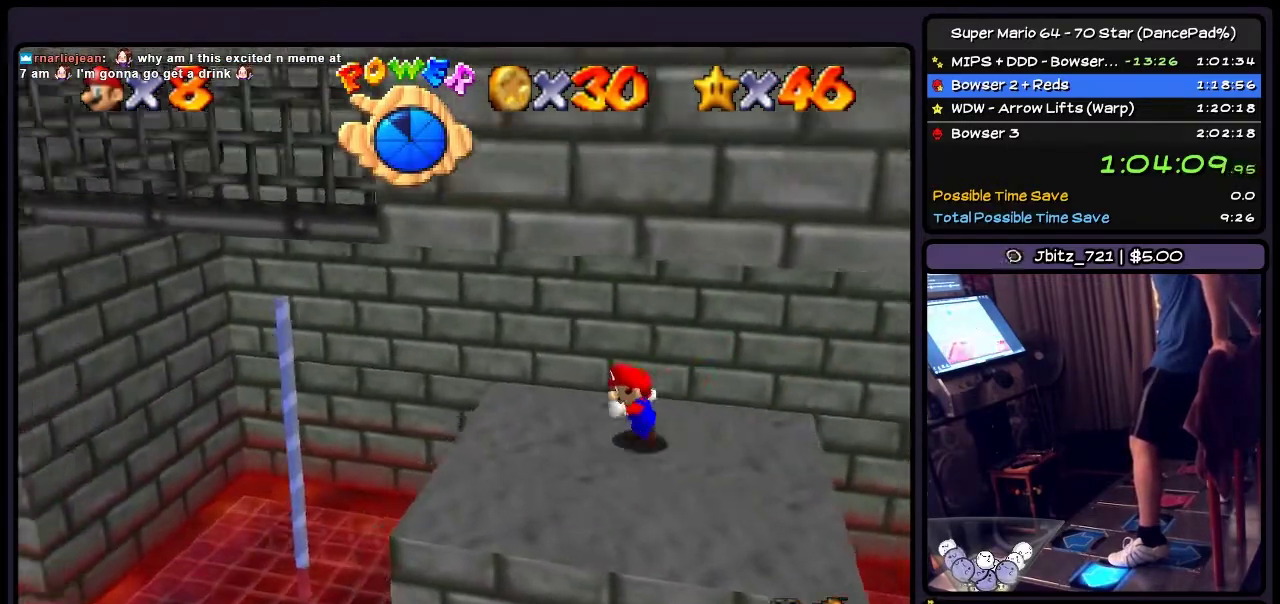
{"buttons": ["A", "DPAD_LEFT"], "events": [[367, "A", "down"]]}
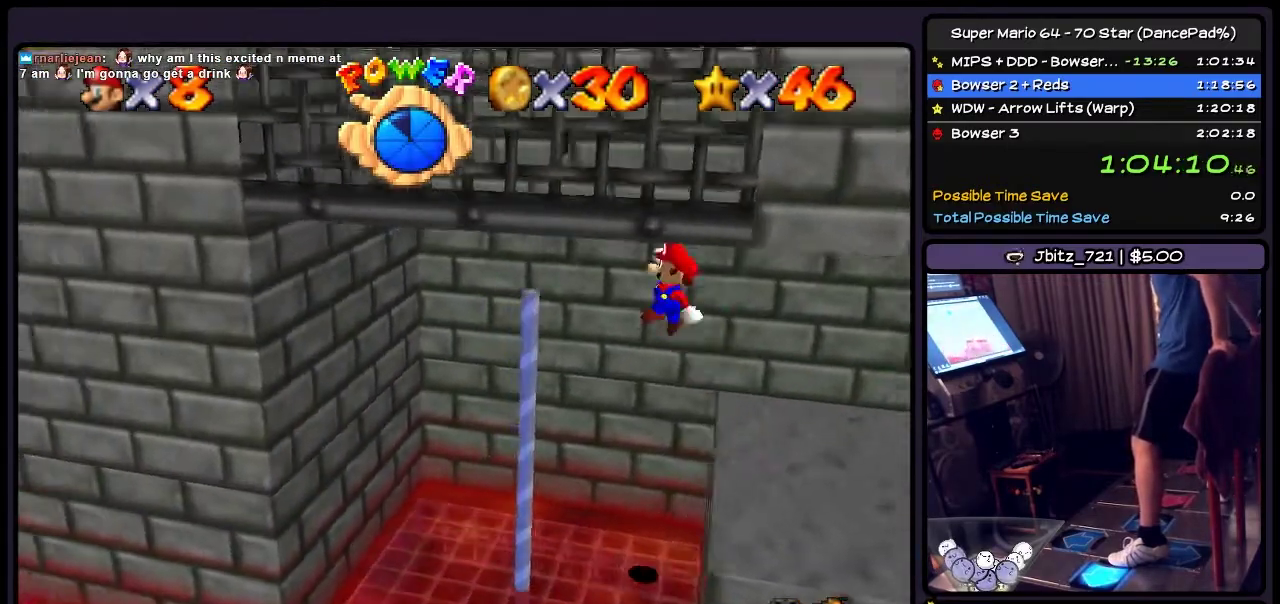
{"buttons": [], "events": [[133, "A", "up"], [500, "DPAD_LEFT", "up"]]}
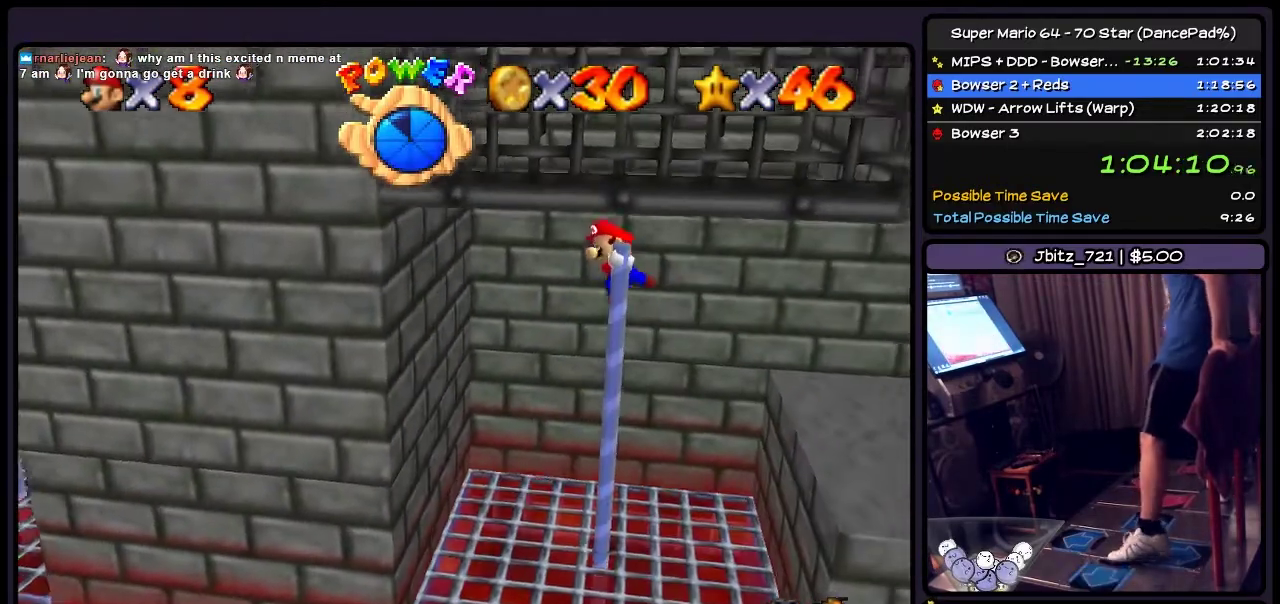
{"buttons": ["DPAD_RIGHT"], "events": [[367, "DPAD_RIGHT", "down"]]}
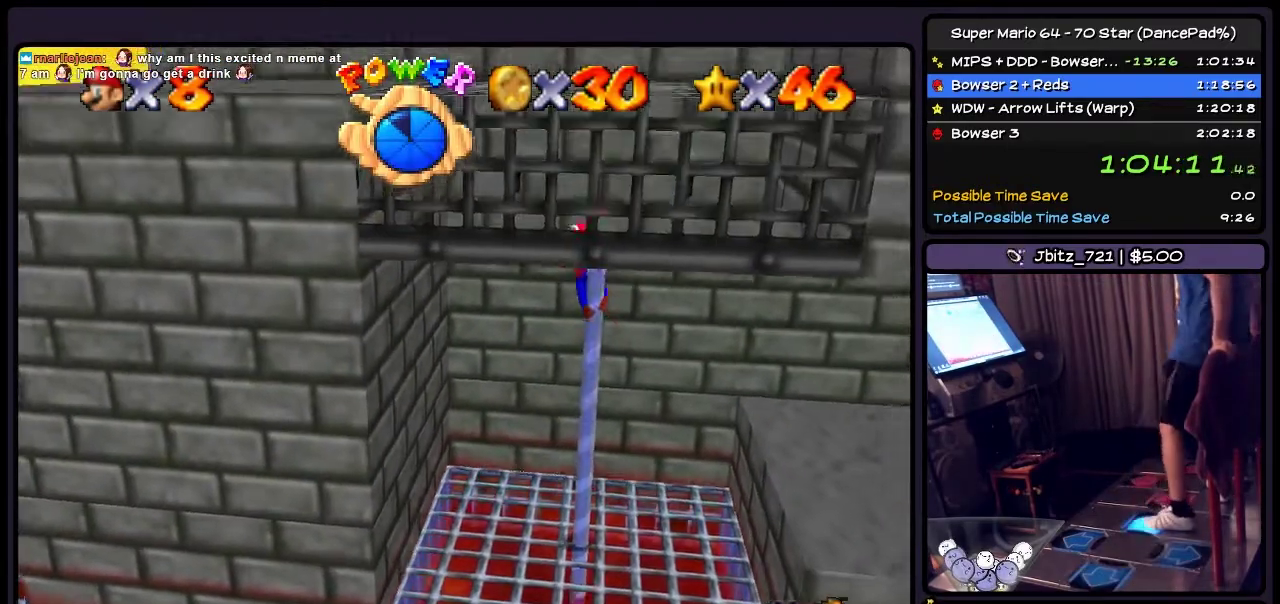
{"buttons": ["DPAD_RIGHT"], "events": []}
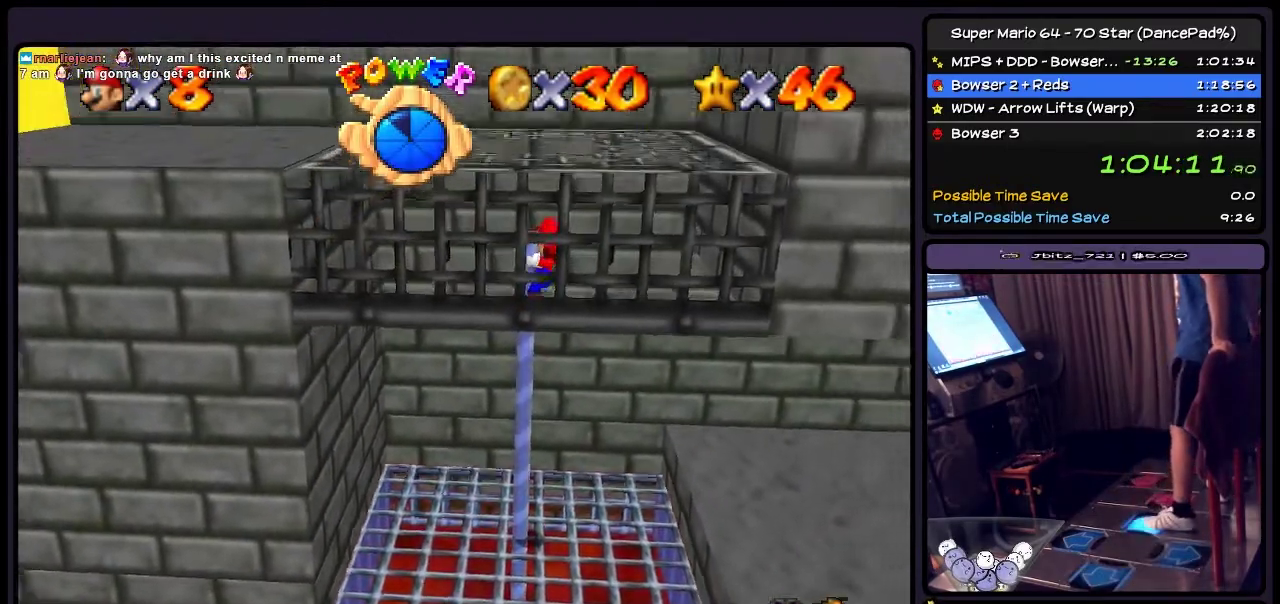
{"buttons": [], "events": [[233, "DPAD_RIGHT", "up"]]}
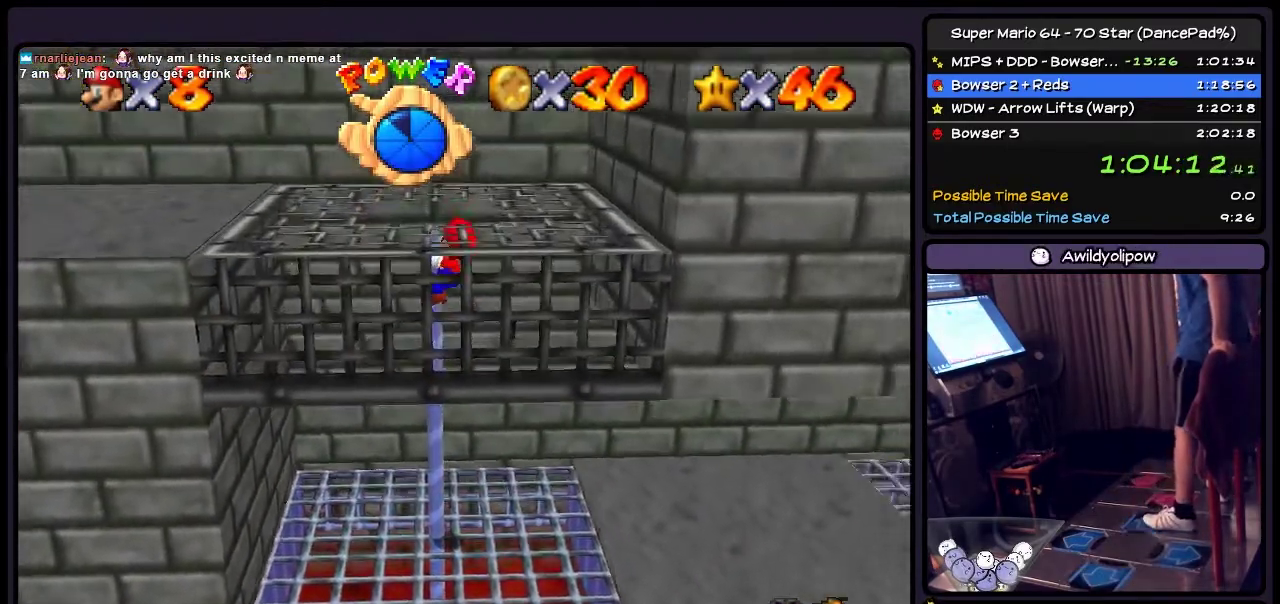
{"buttons": [], "events": []}
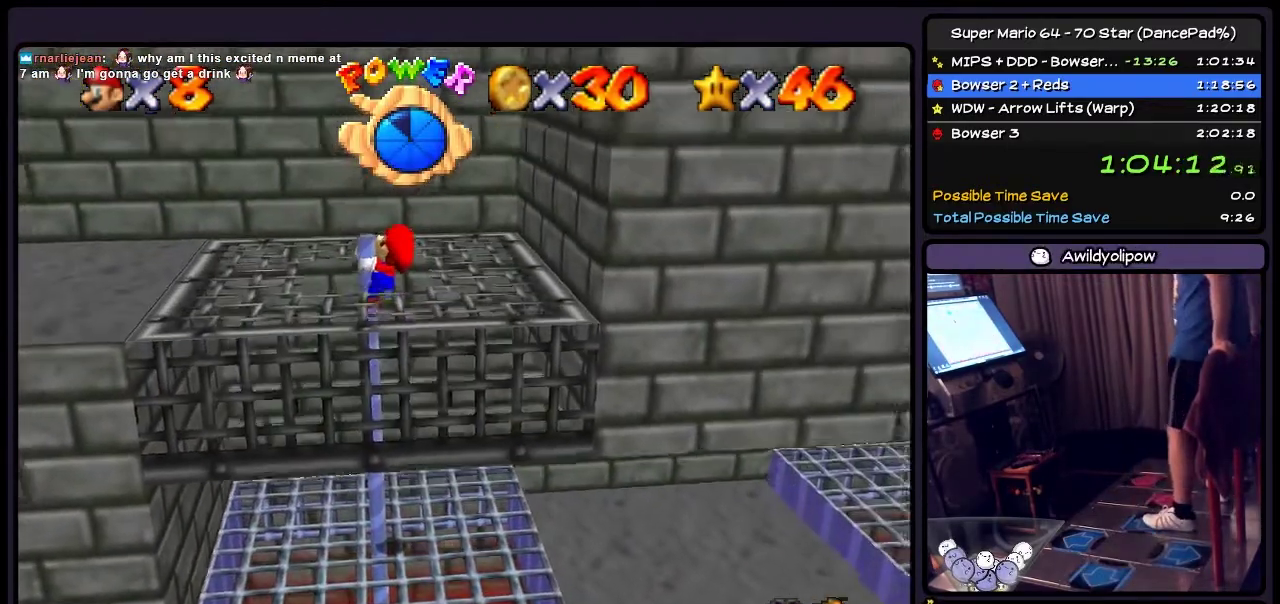
{"buttons": ["A", "DPAD_RIGHT"], "events": [[100, "A", "down"], [334, "DPAD_RIGHT", "down"]]}
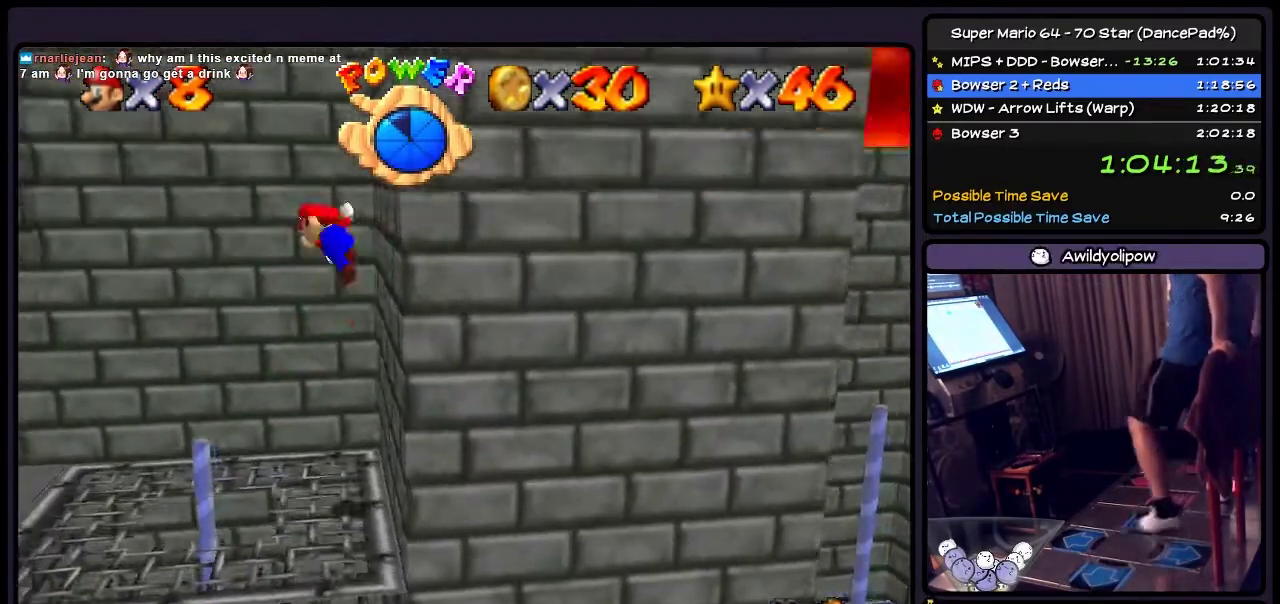
{"buttons": ["A", "DPAD_LEFT"], "events": [[267, "DPAD_RIGHT", "up"], [401, "DPAD_LEFT", "down"]]}
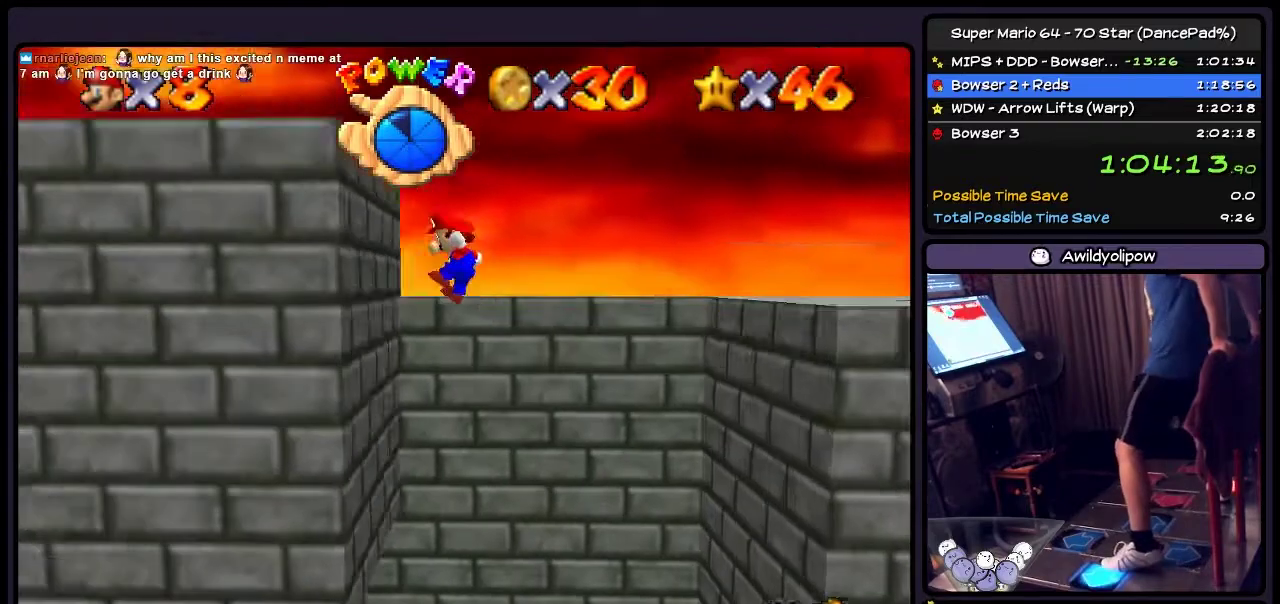
{"buttons": ["A", "DPAD_LEFT"], "events": [[233, "A", "up"], [367, "A", "down"]]}
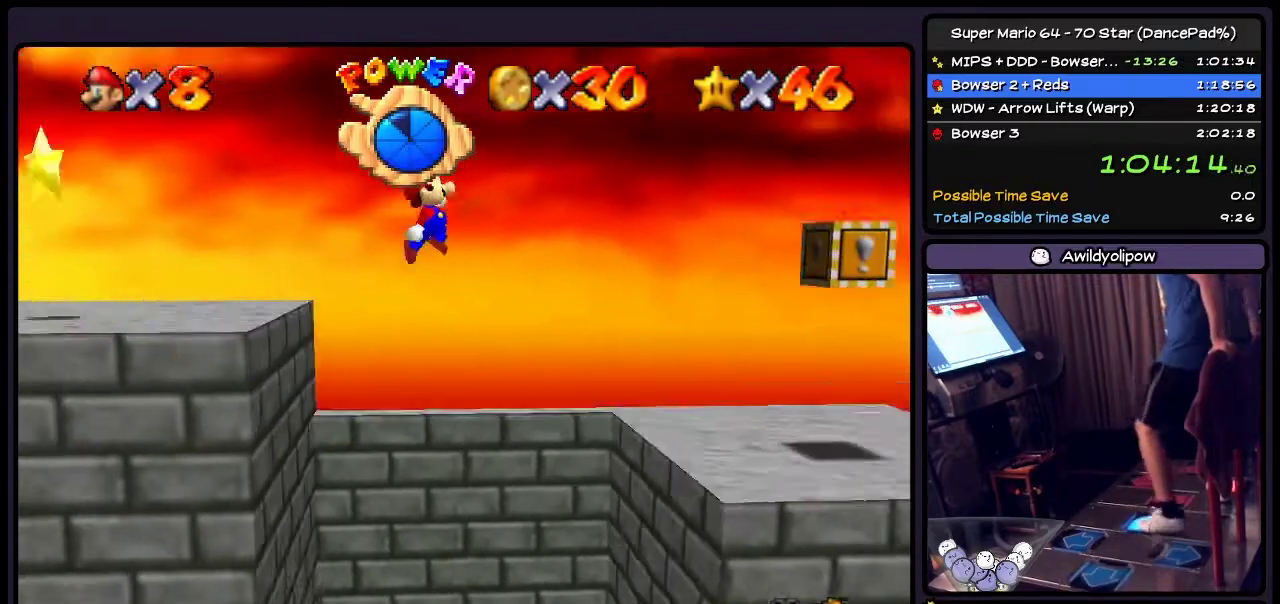
{"buttons": ["DPAD_RIGHT"], "events": [[34, "DPAD_LEFT", "up"], [67, "DPAD_RIGHT", "down"], [334, "A", "up"]]}
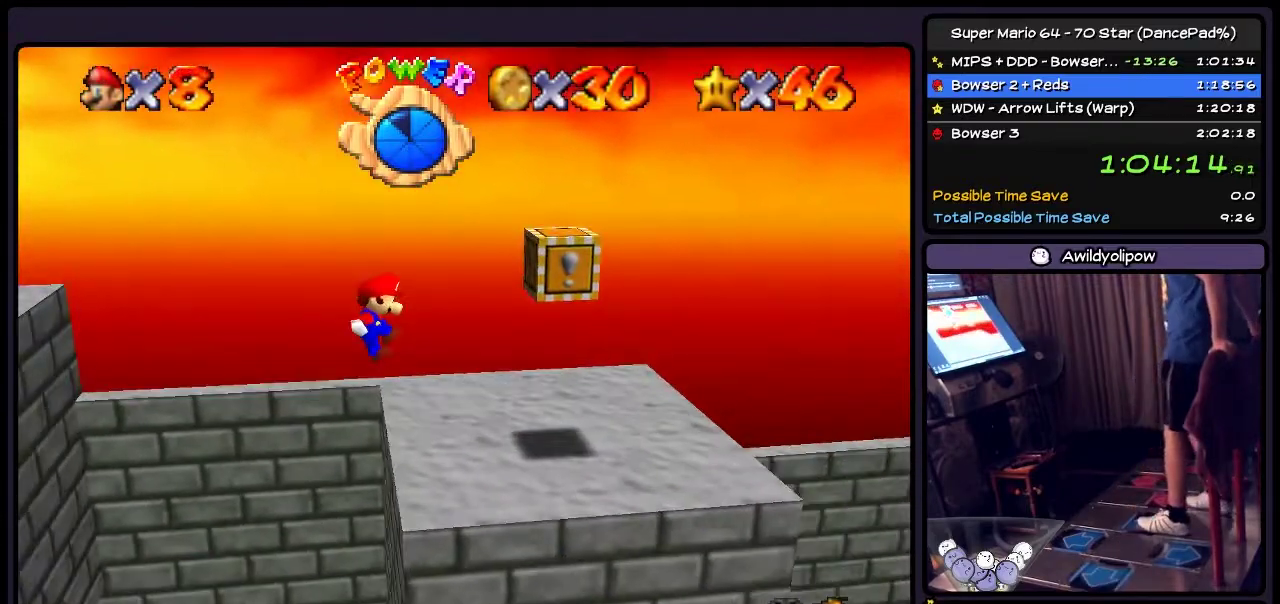
{"buttons": ["DPAD_RIGHT"], "events": [[33, "DPAD_RIGHT", "up"], [400, "DPAD_RIGHT", "down"]]}
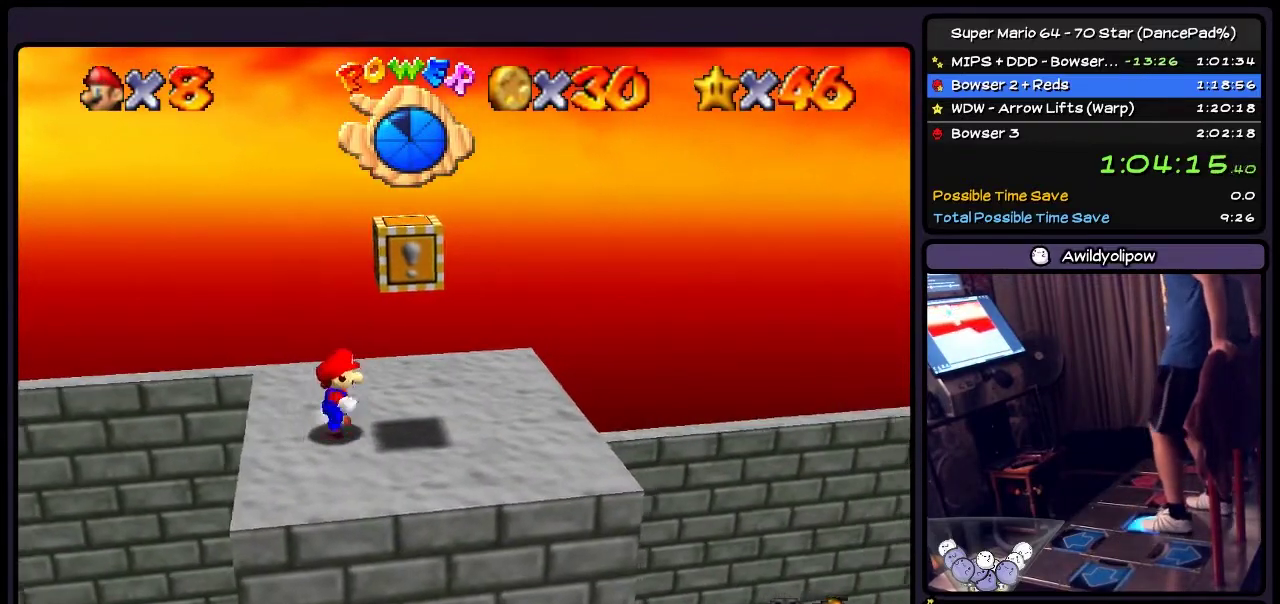
{"buttons": [], "events": [[201, "DPAD_RIGHT", "up"]]}
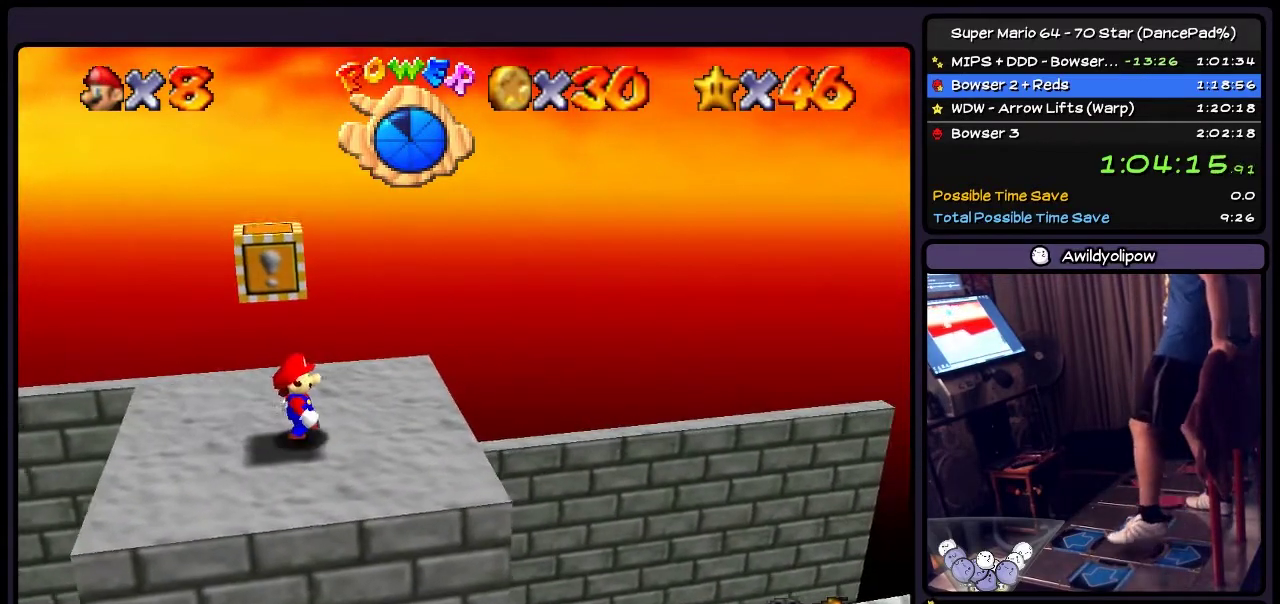
{"buttons": ["DPAD_LEFT"], "events": [[367, "DPAD_LEFT", "down"]]}
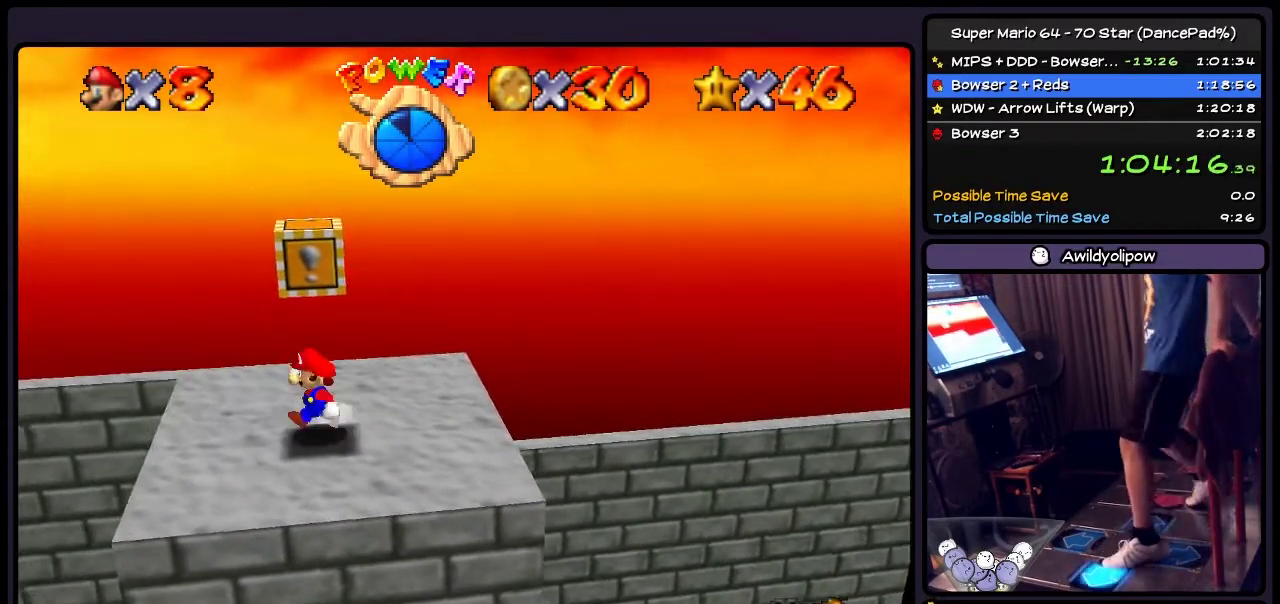
{"buttons": ["A", "Z", "DPAD_LEFT"], "events": [[267, "Z", "down"], [467, "A", "down"]]}
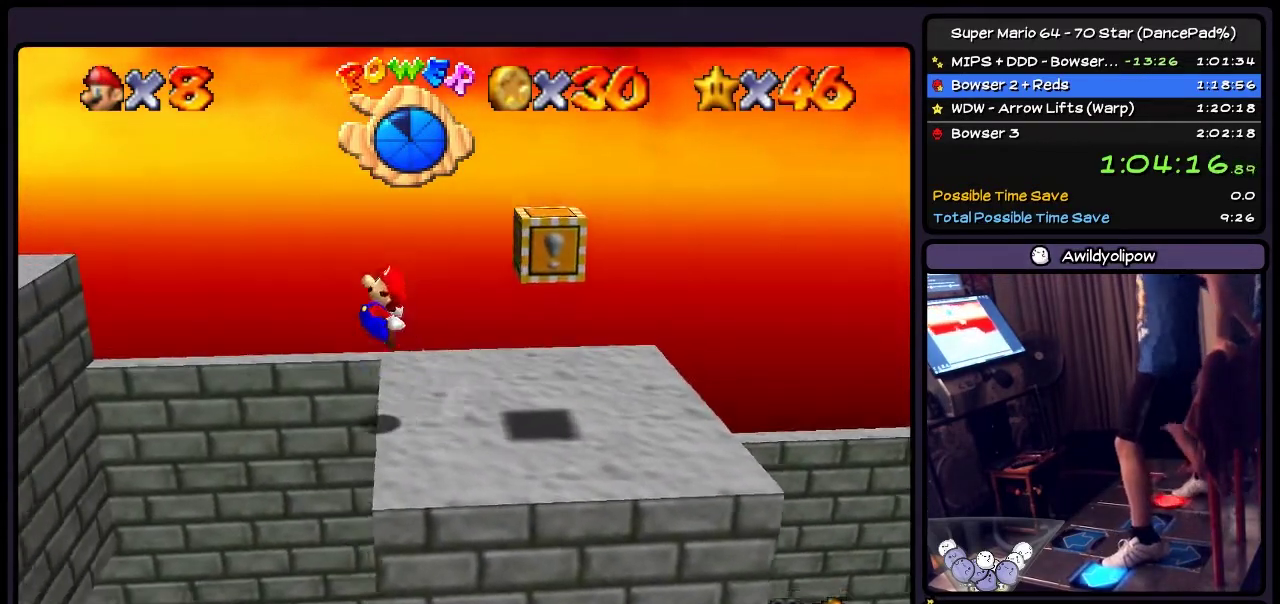
{"buttons": ["DPAD_LEFT"], "events": [[133, "A", "up"], [200, "Z", "up"]]}
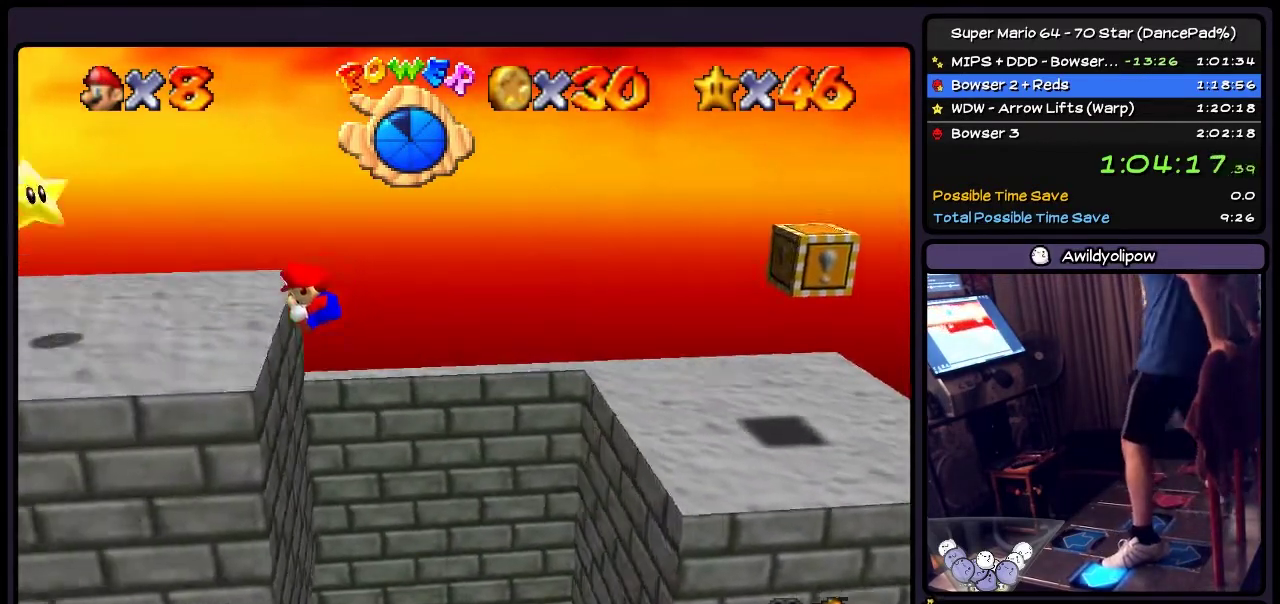
{"buttons": [], "events": [[134, "DPAD_LEFT", "up"]]}
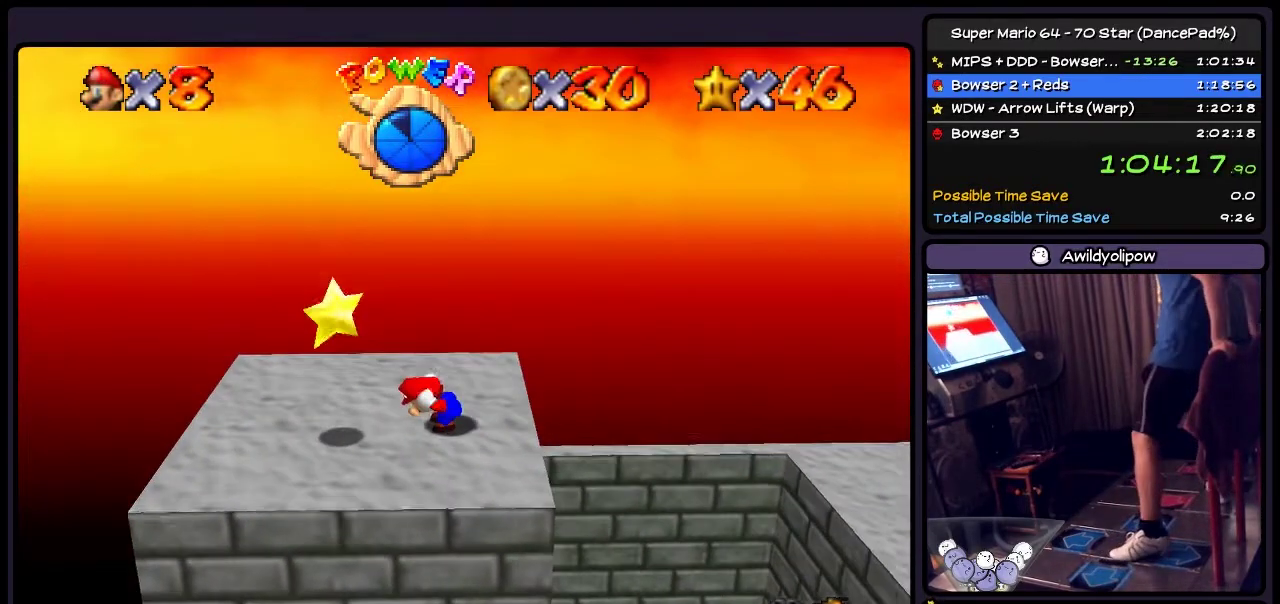
{"buttons": ["DPAD_LEFT"], "events": [[33, "A", "down"], [233, "DPAD_LEFT", "down"], [400, "A", "up"]]}
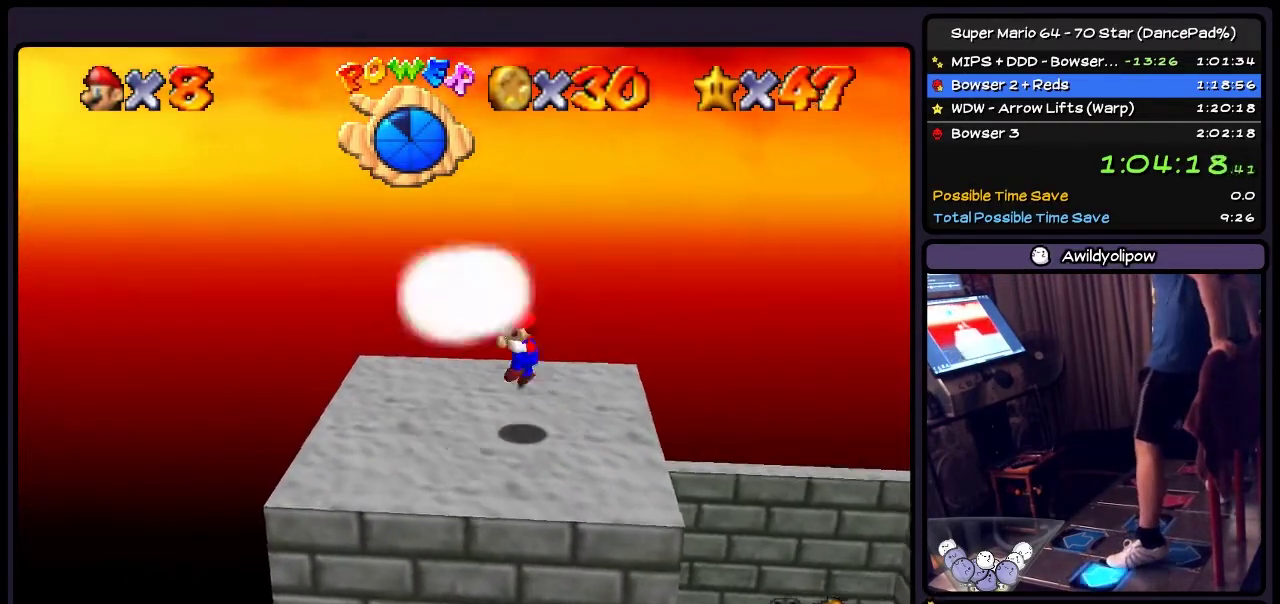
{"buttons": [], "events": [[134, "DPAD_LEFT", "up"]]}
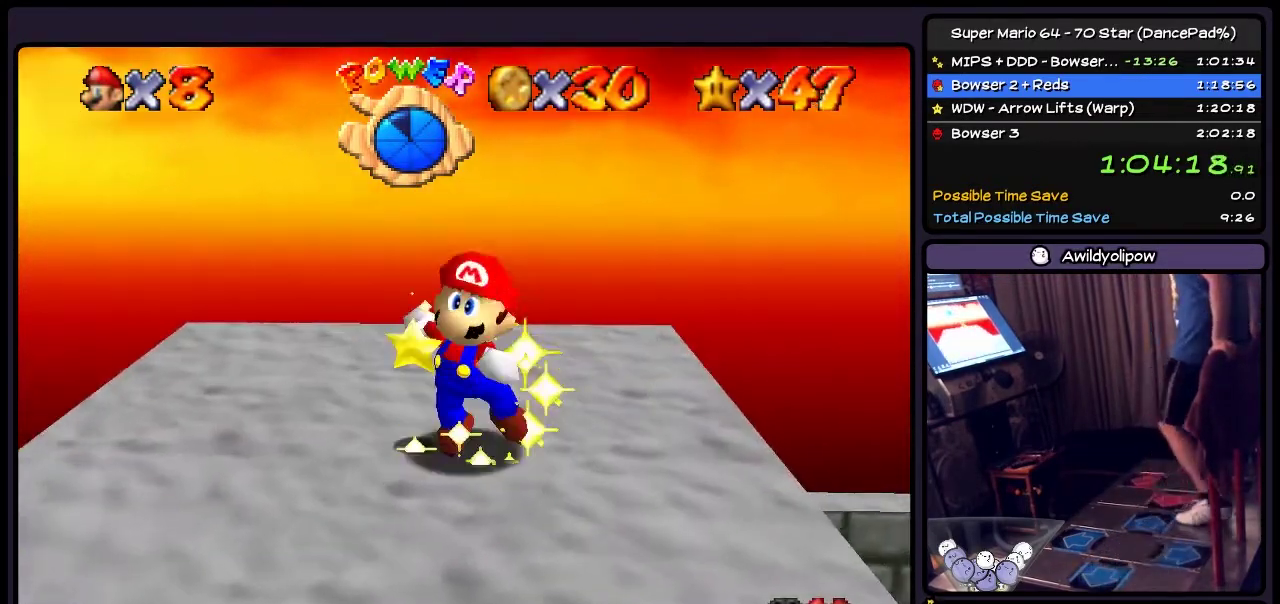
{"buttons": [], "events": []}
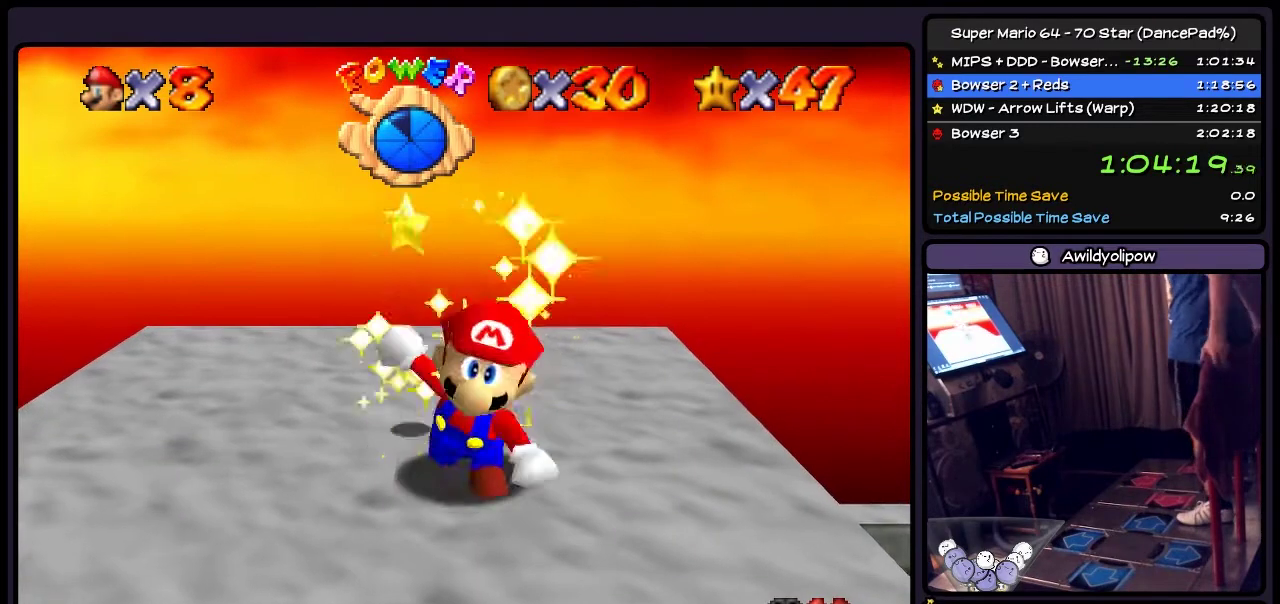
{"buttons": ["A"], "events": [[401, "A", "down"]]}
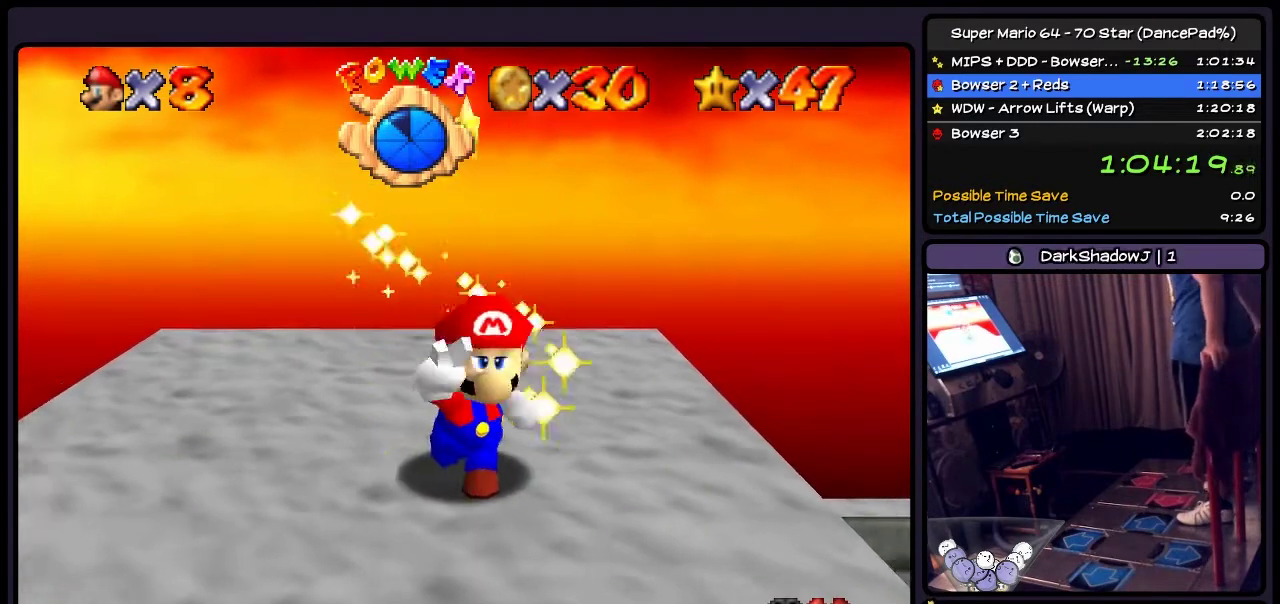
{"buttons": [], "events": [[133, "A", "up"], [300, "A", "down"], [434, "A", "up"]]}